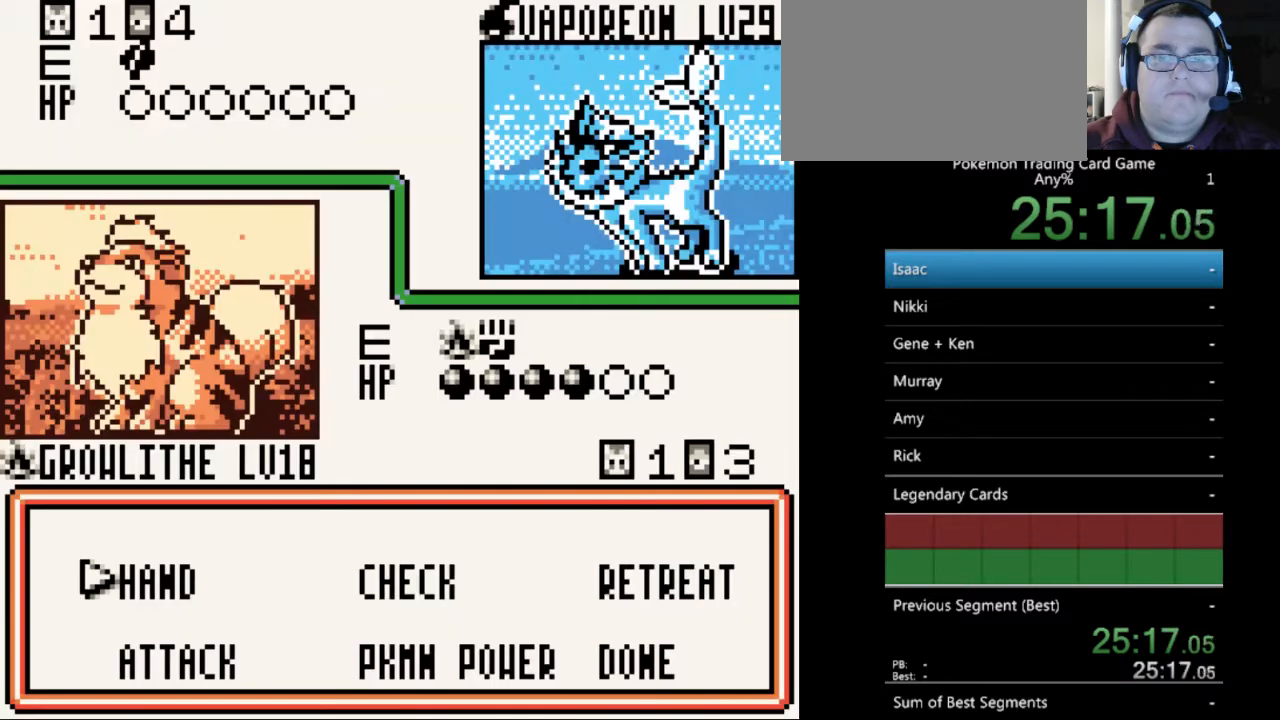
Gameplay with a controller (Nintendo layout); each line is a JSON object with the inputs held at the frame after it. "events" lists button and stick changes between this image and that frame as [ms after this image, input, new state], when the widget could be followed in between. Not read: L3 R3.
{"buttons": [], "events": [[233, "DPAD_UP", "down"], [300, "DPAD_UP", "up"]]}
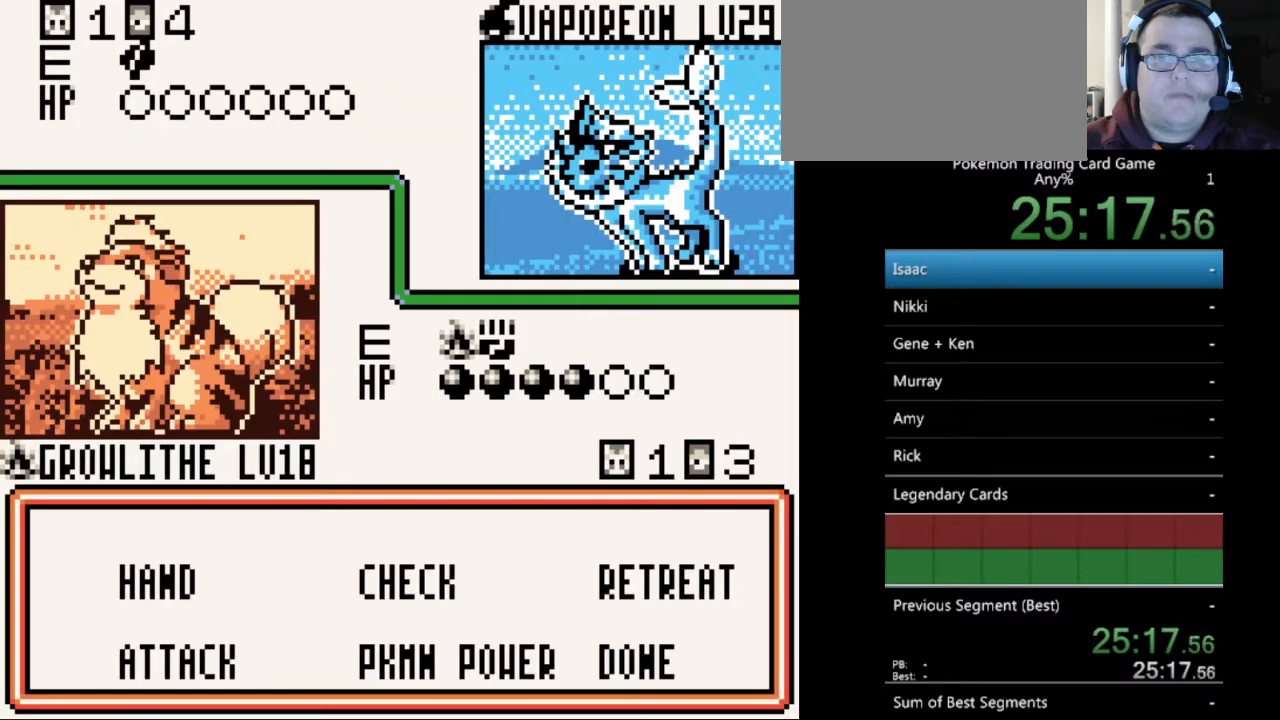
{"buttons": ["DPAD_RIGHT"], "events": [[200, "DPAD_DOWN", "down"], [300, "DPAD_DOWN", "up"], [467, "DPAD_RIGHT", "down"]]}
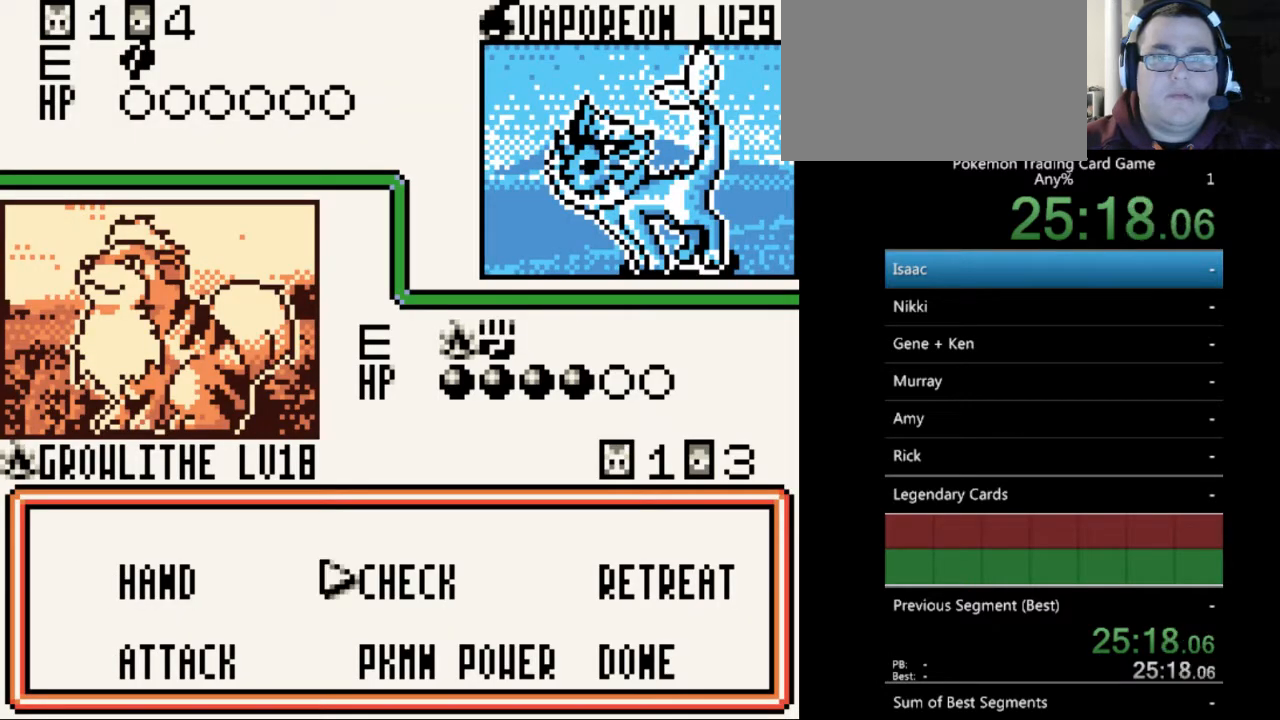
{"buttons": [], "events": [[33, "DPAD_RIGHT", "up"], [67, "A", "down"], [200, "A", "up"]]}
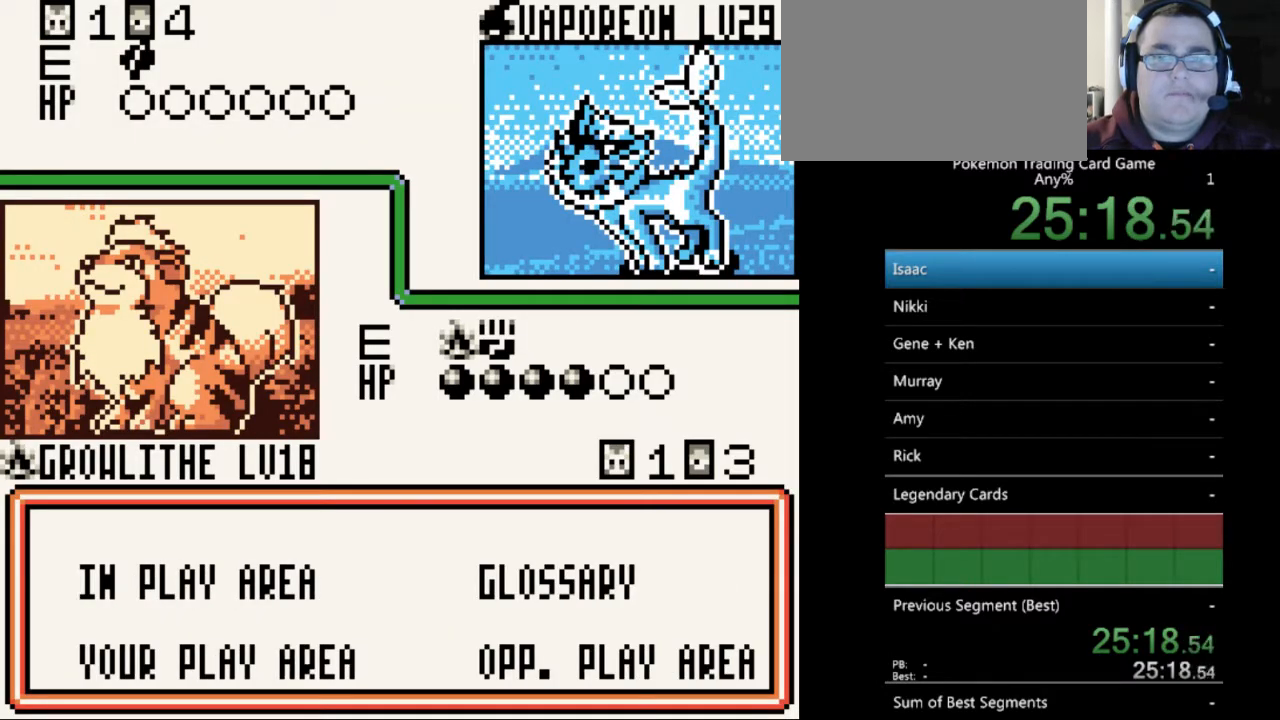
{"buttons": [], "events": [[367, "DPAD_DOWN", "down"], [433, "DPAD_DOWN", "up"]]}
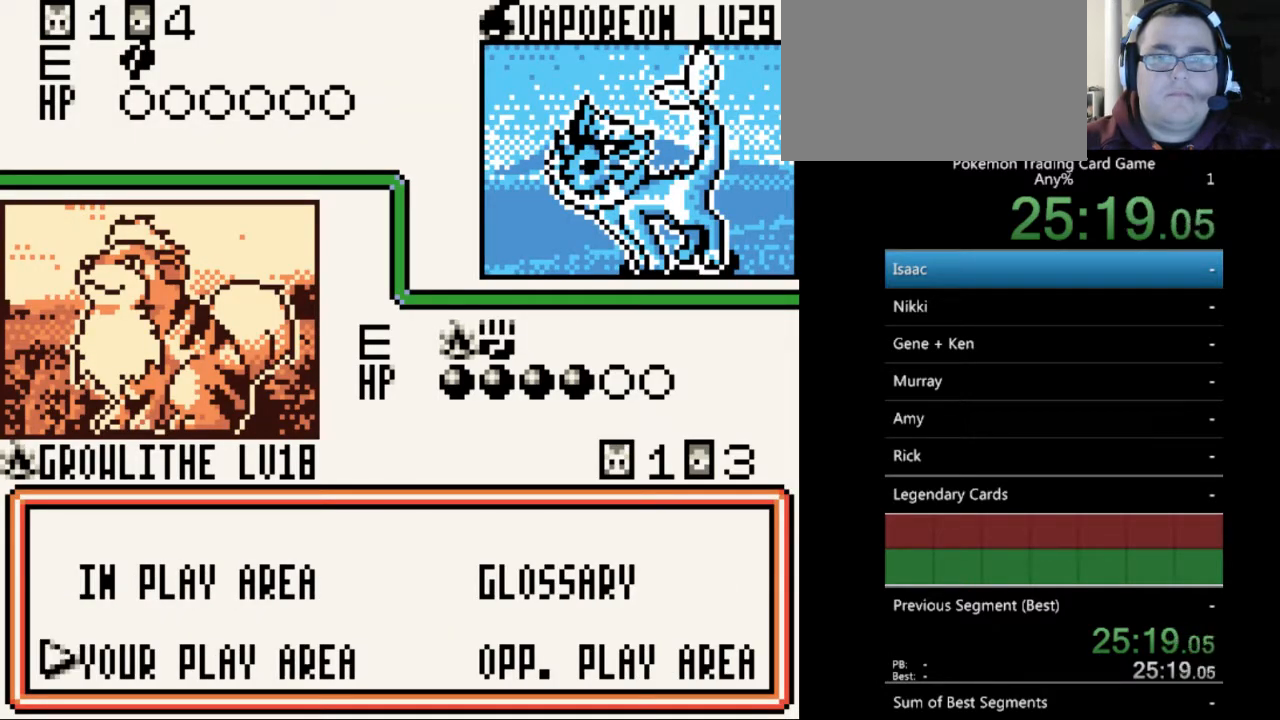
{"buttons": [], "events": [[100, "DPAD_UP", "down"], [200, "DPAD_UP", "up"]]}
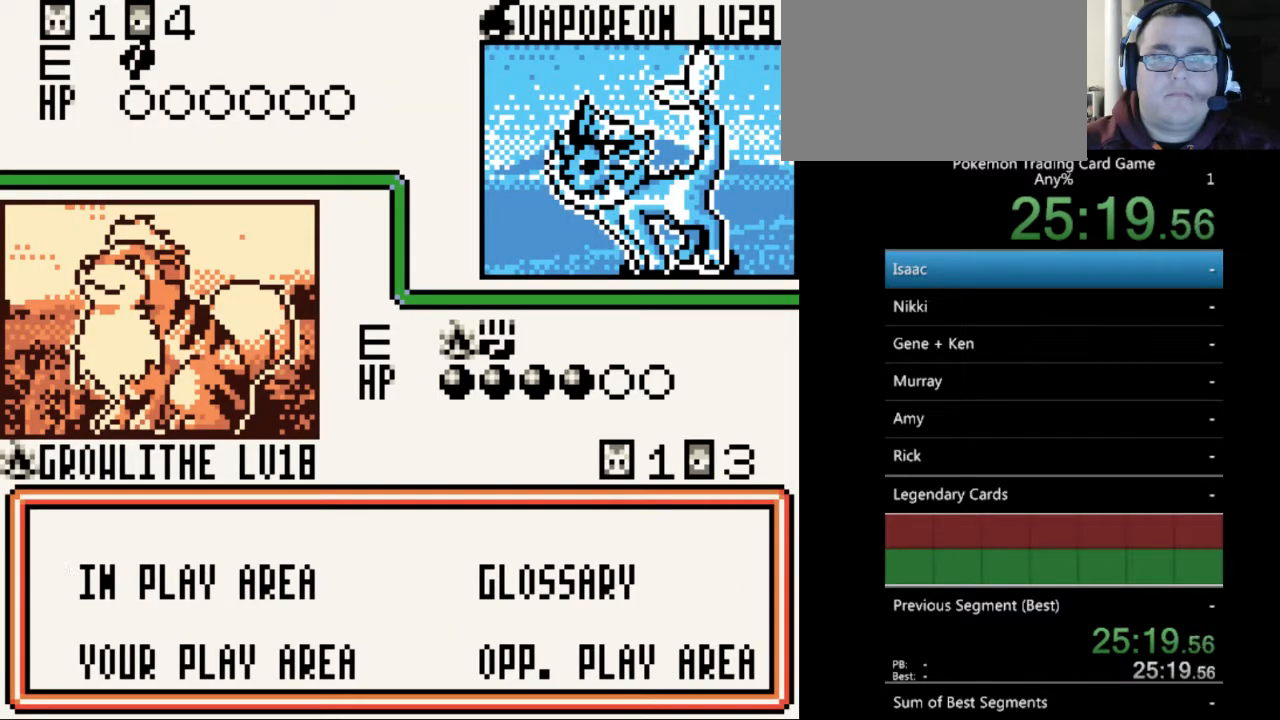
{"buttons": ["DPAD_DOWN"], "events": [[300, "DPAD_RIGHT", "down"], [400, "DPAD_RIGHT", "up"], [500, "DPAD_DOWN", "down"]]}
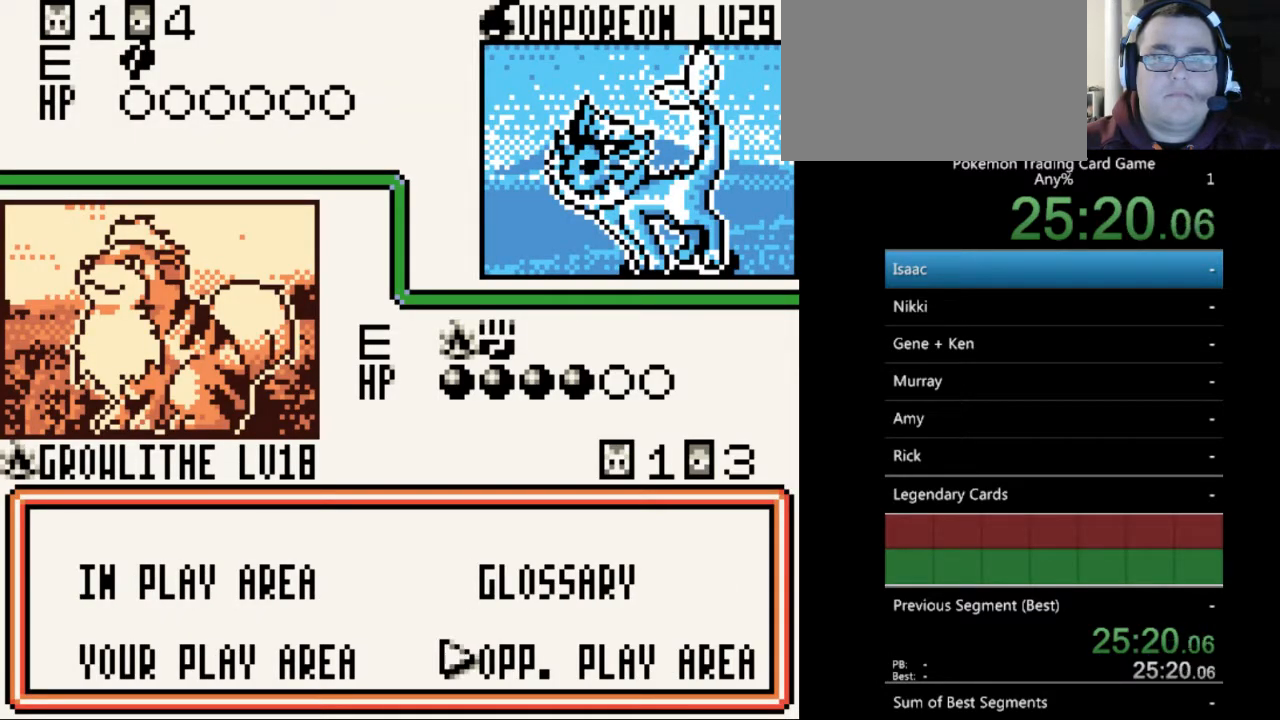
{"buttons": [], "events": [[67, "DPAD_DOWN", "up"], [133, "A", "down"], [267, "A", "up"]]}
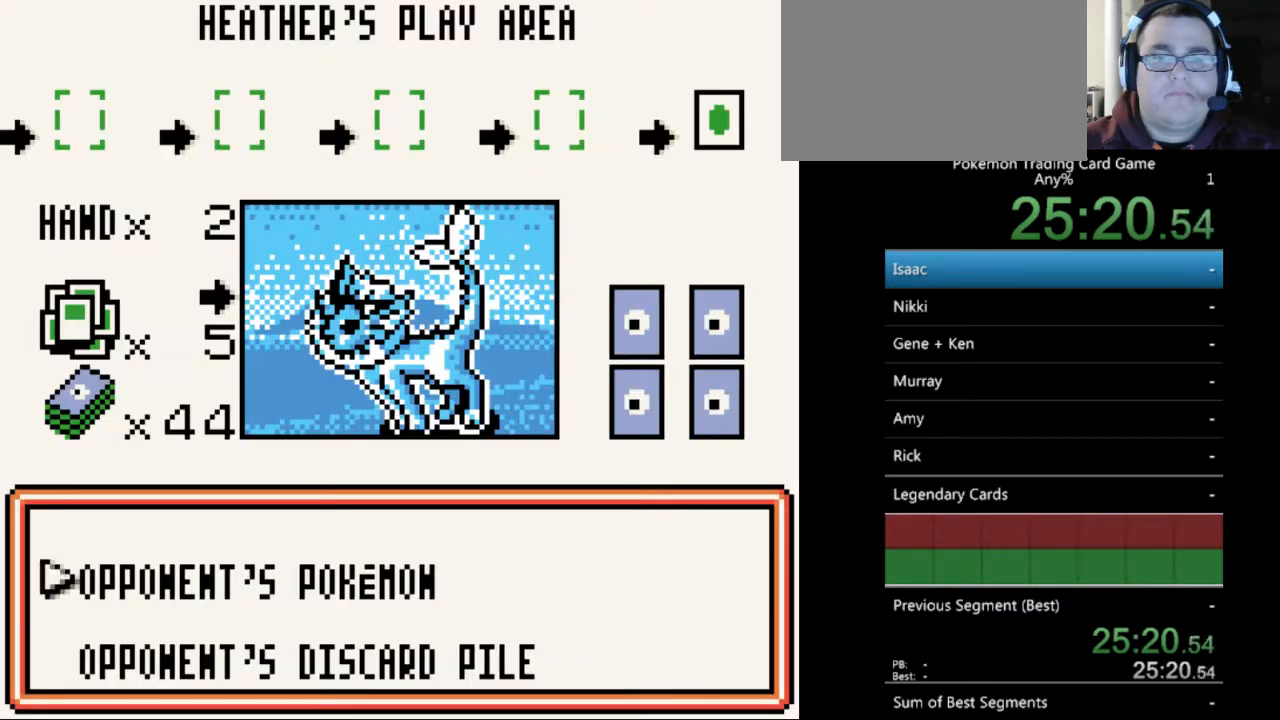
{"buttons": [], "events": [[167, "A", "down"], [233, "A", "up"]]}
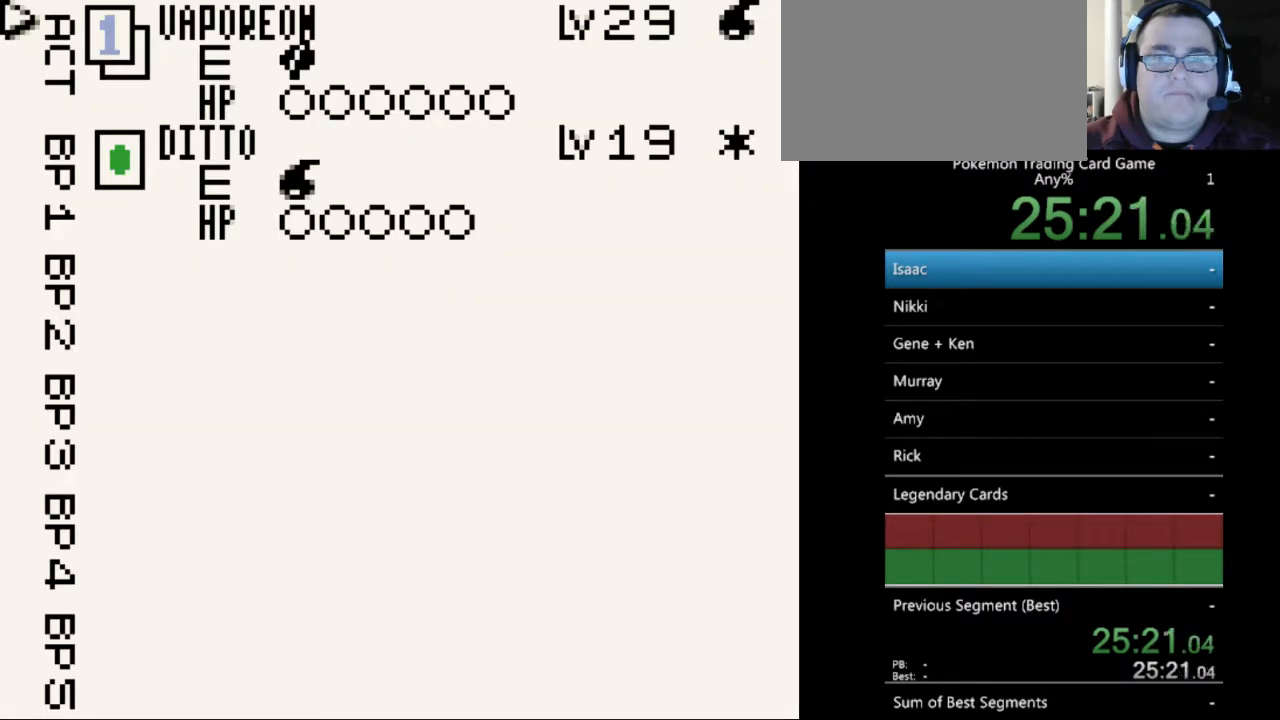
{"buttons": ["A"], "events": [[500, "A", "down"]]}
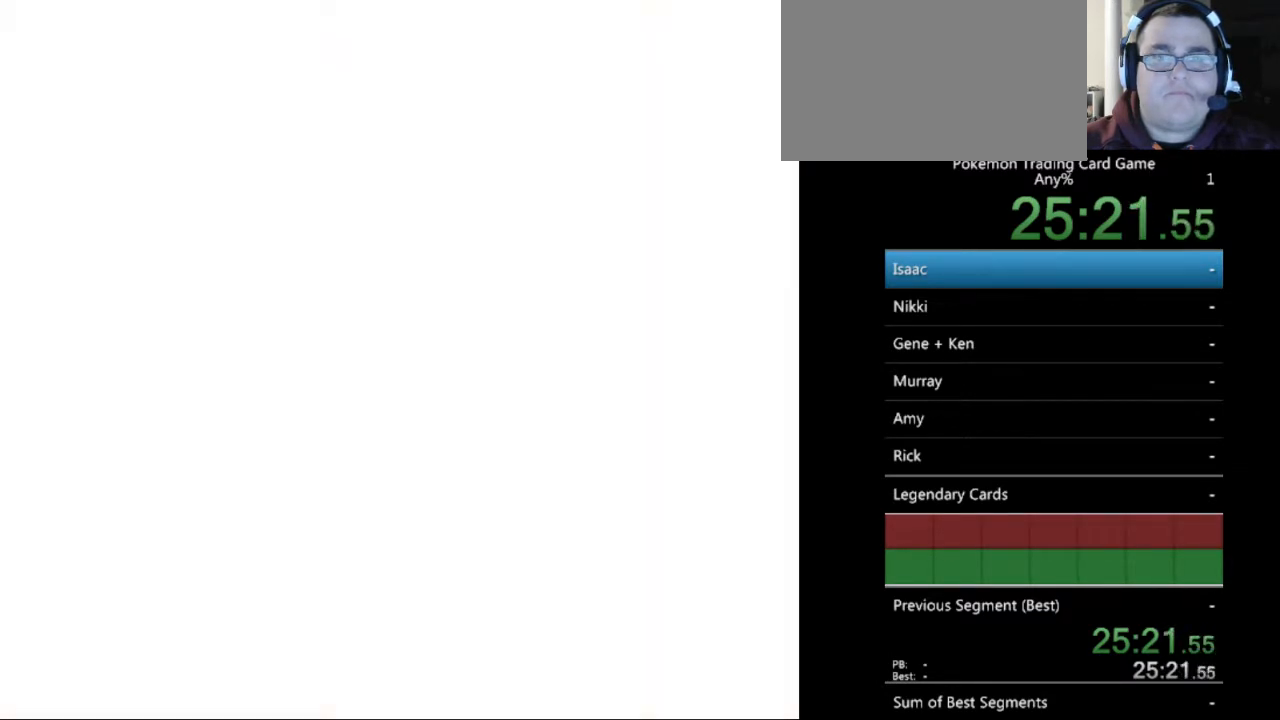
{"buttons": [], "events": [[100, "A", "up"]]}
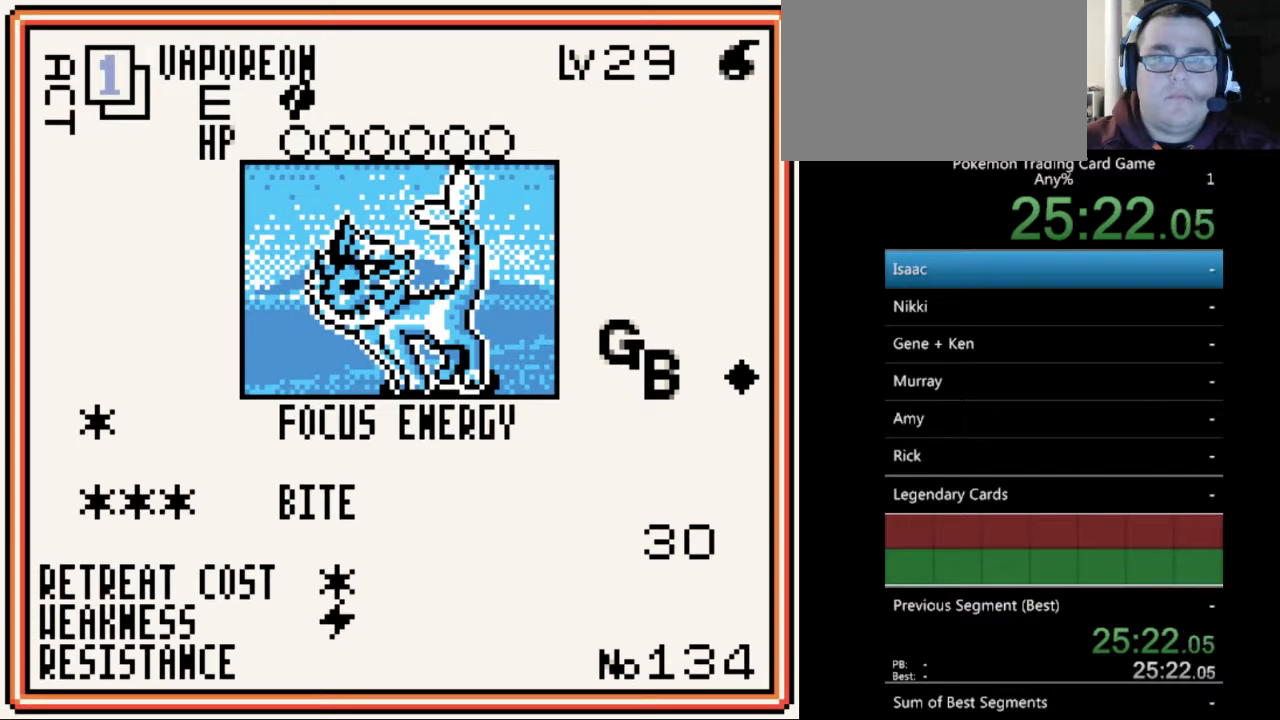
{"buttons": [], "events": []}
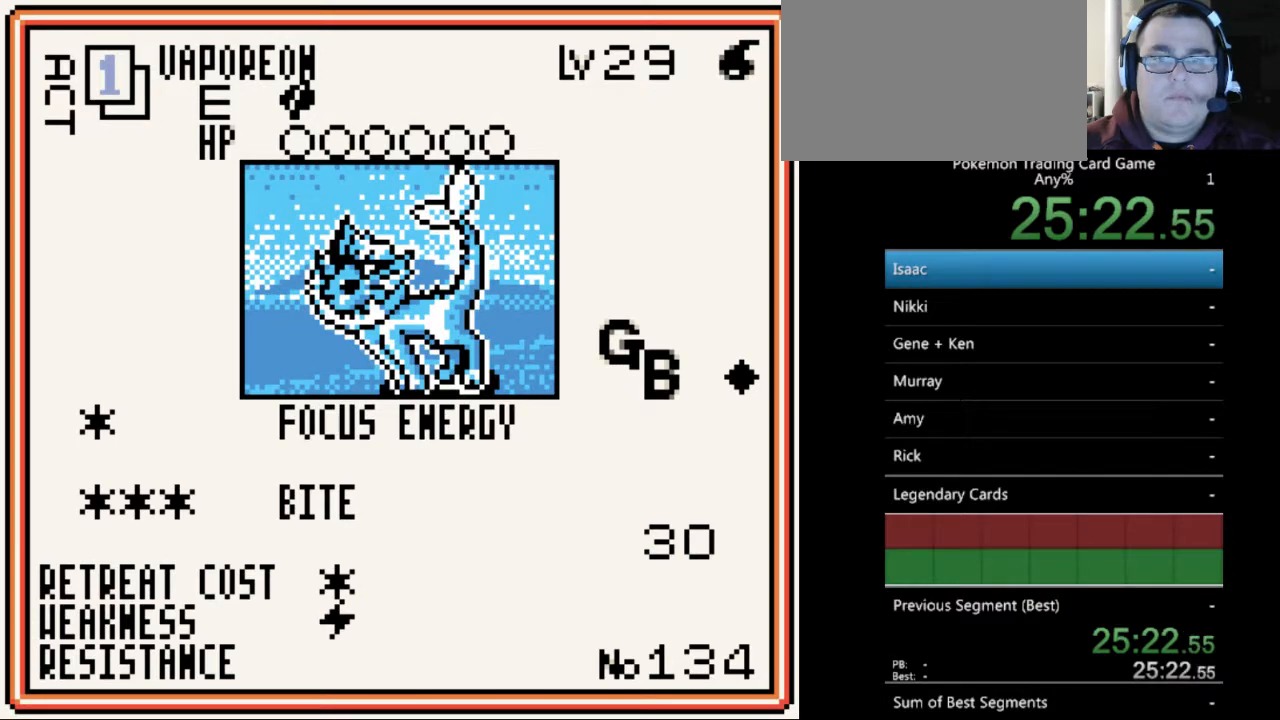
{"buttons": [], "events": []}
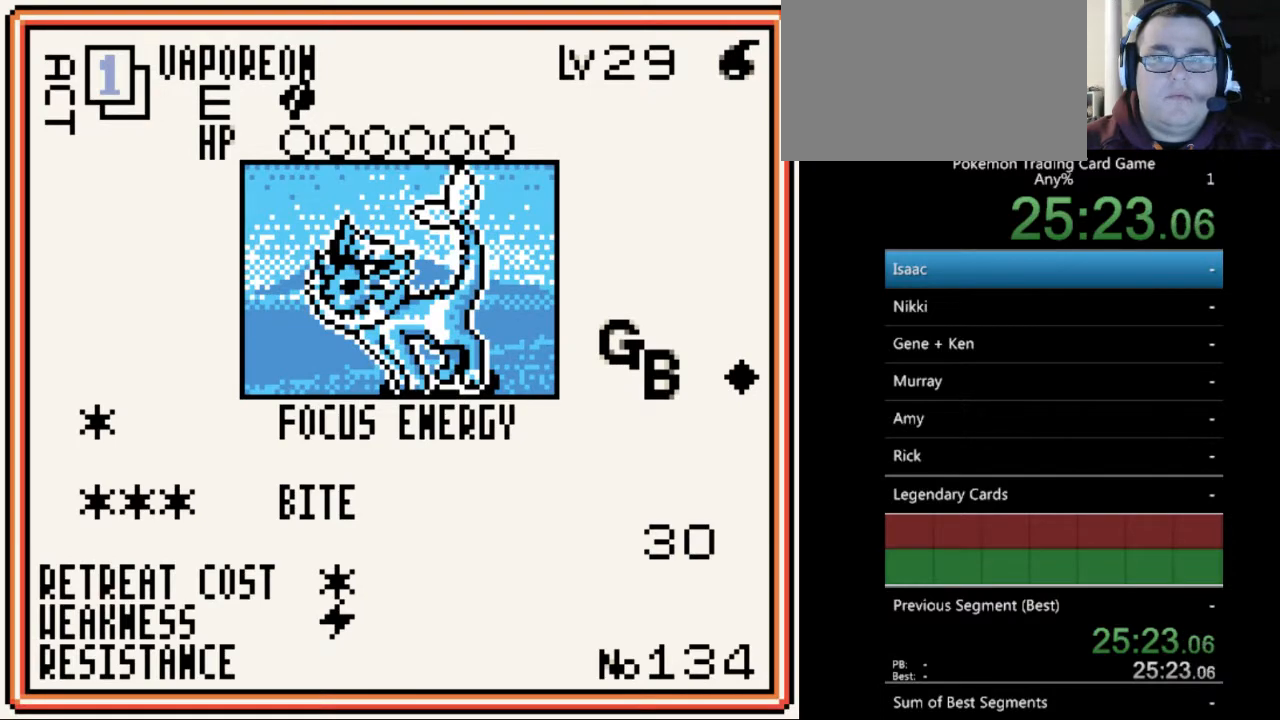
{"buttons": [], "events": []}
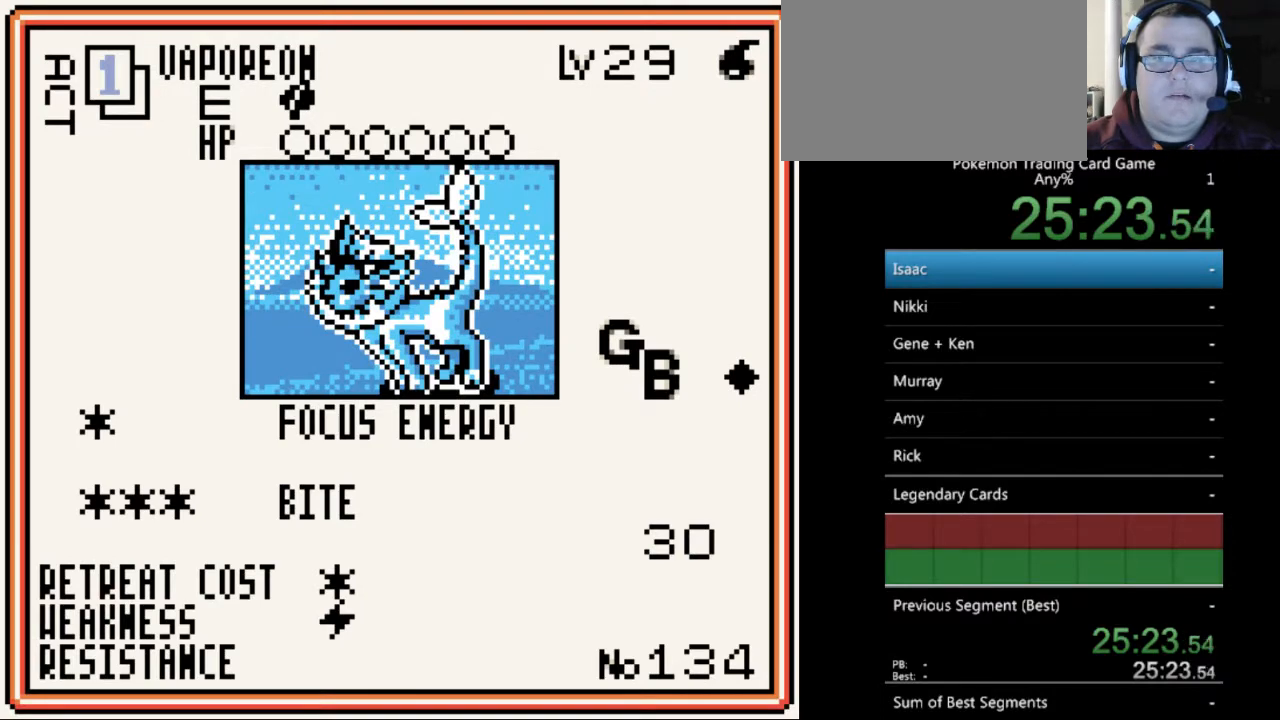
{"buttons": [], "events": [[233, "B", "down"], [333, "B", "up"]]}
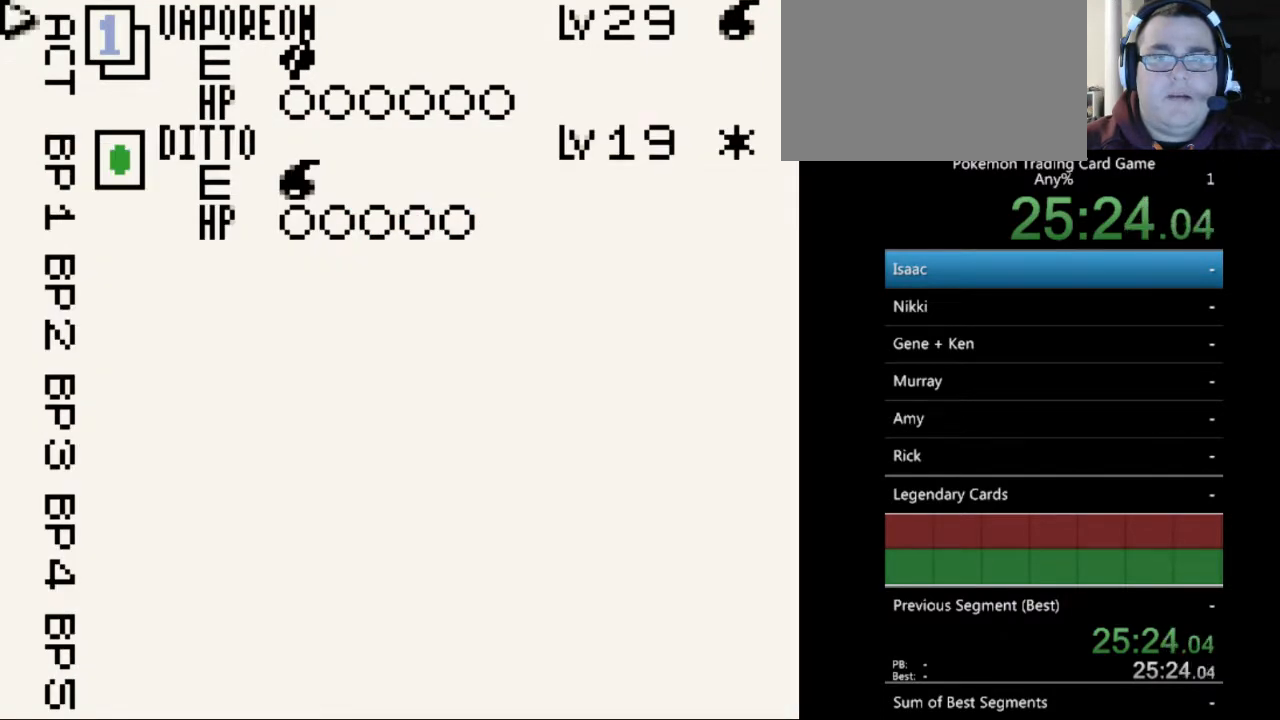
{"buttons": ["B"], "events": [[33, "B", "down"], [100, "B", "up"], [500, "B", "down"]]}
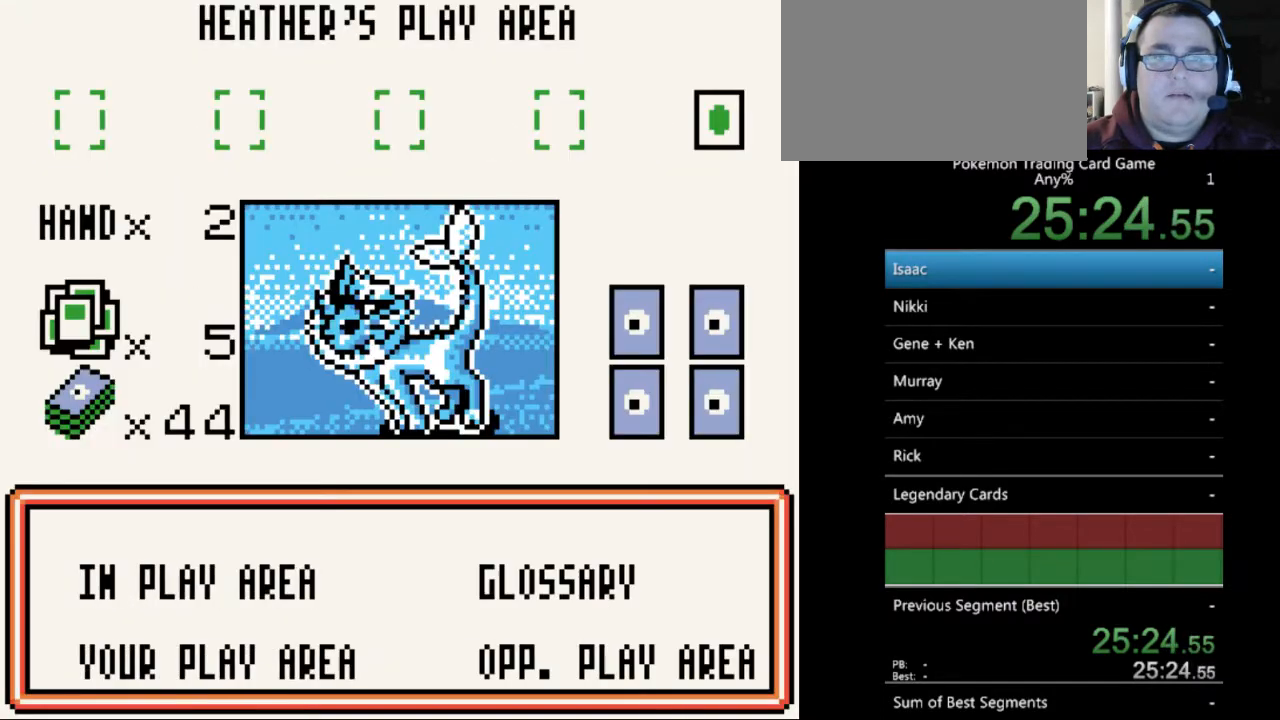
{"buttons": [], "events": [[33, "B", "up"], [367, "B", "down"], [433, "B", "up"]]}
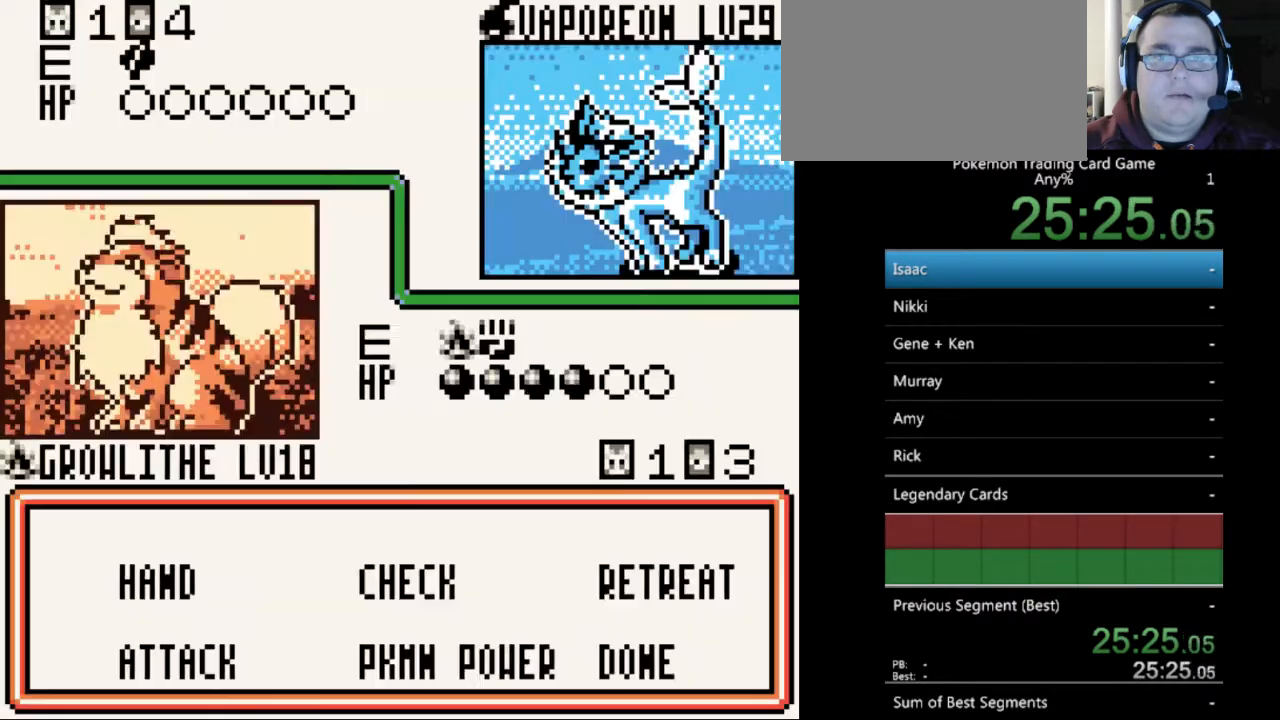
{"buttons": ["DPAD_LEFT"], "events": [[500, "DPAD_LEFT", "down"]]}
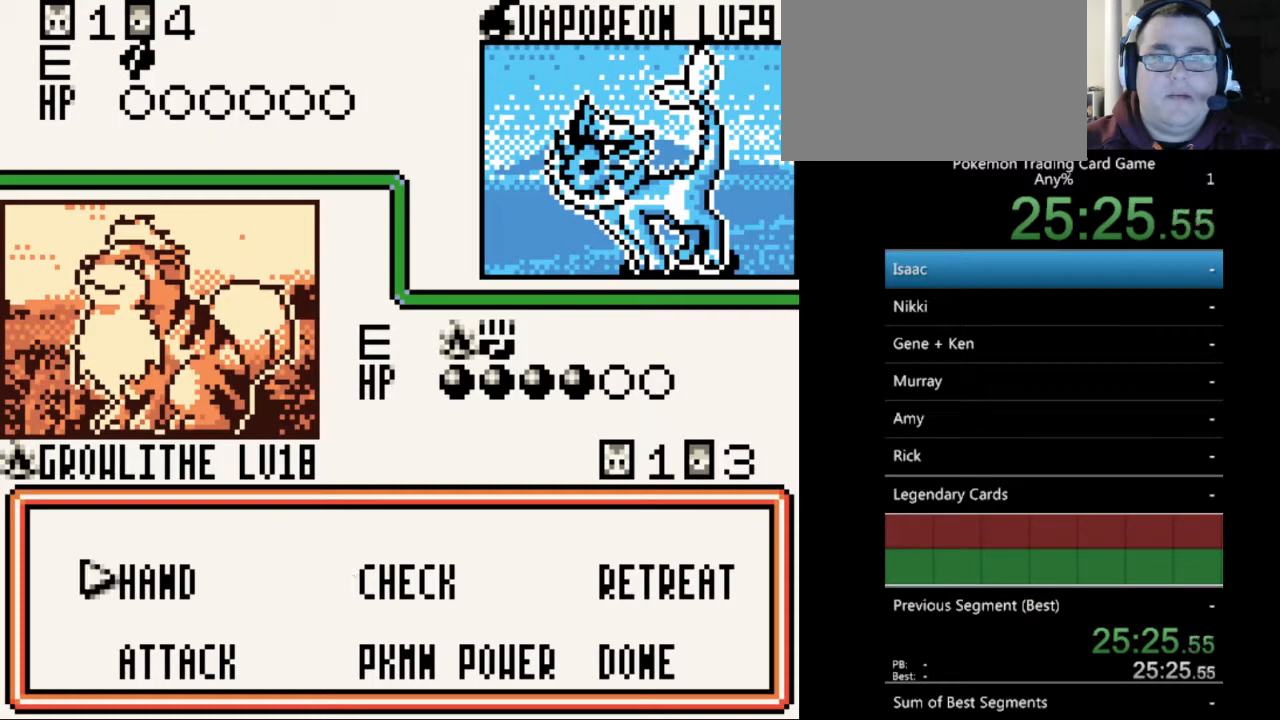
{"buttons": [], "events": [[133, "DPAD_LEFT", "up"], [400, "DPAD_DOWN", "down"], [467, "DPAD_DOWN", "up"]]}
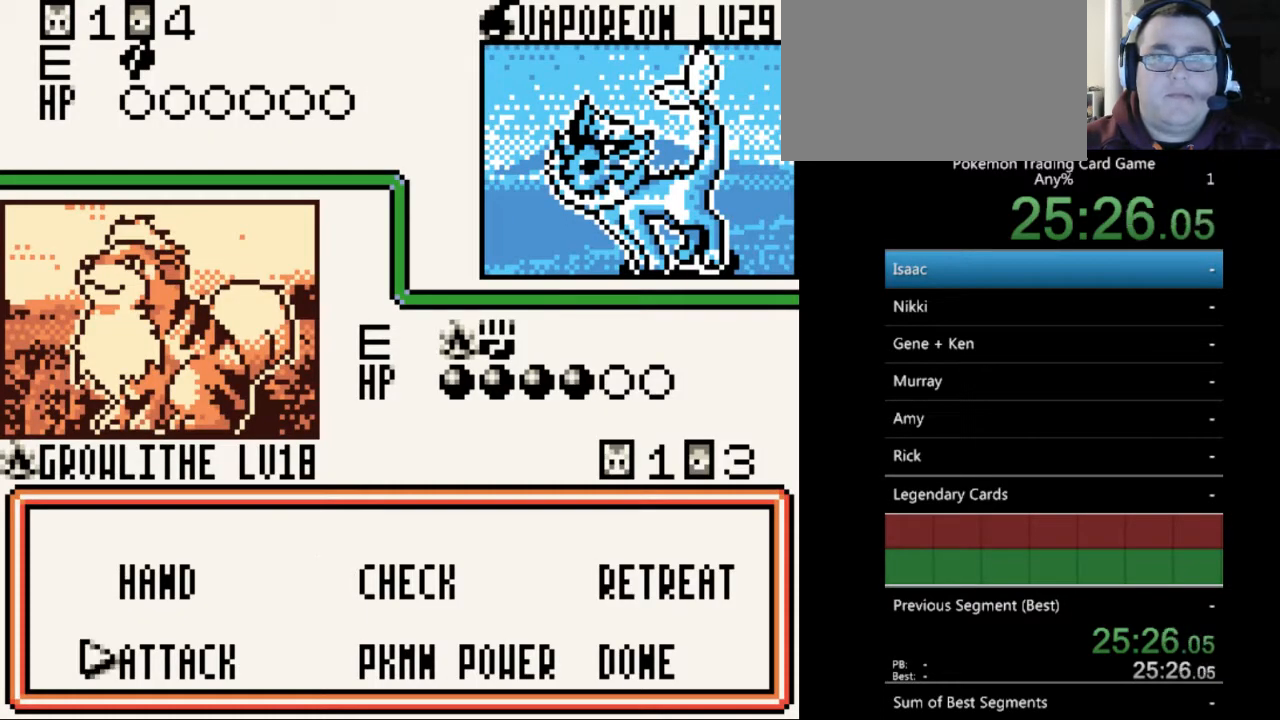
{"buttons": [], "events": []}
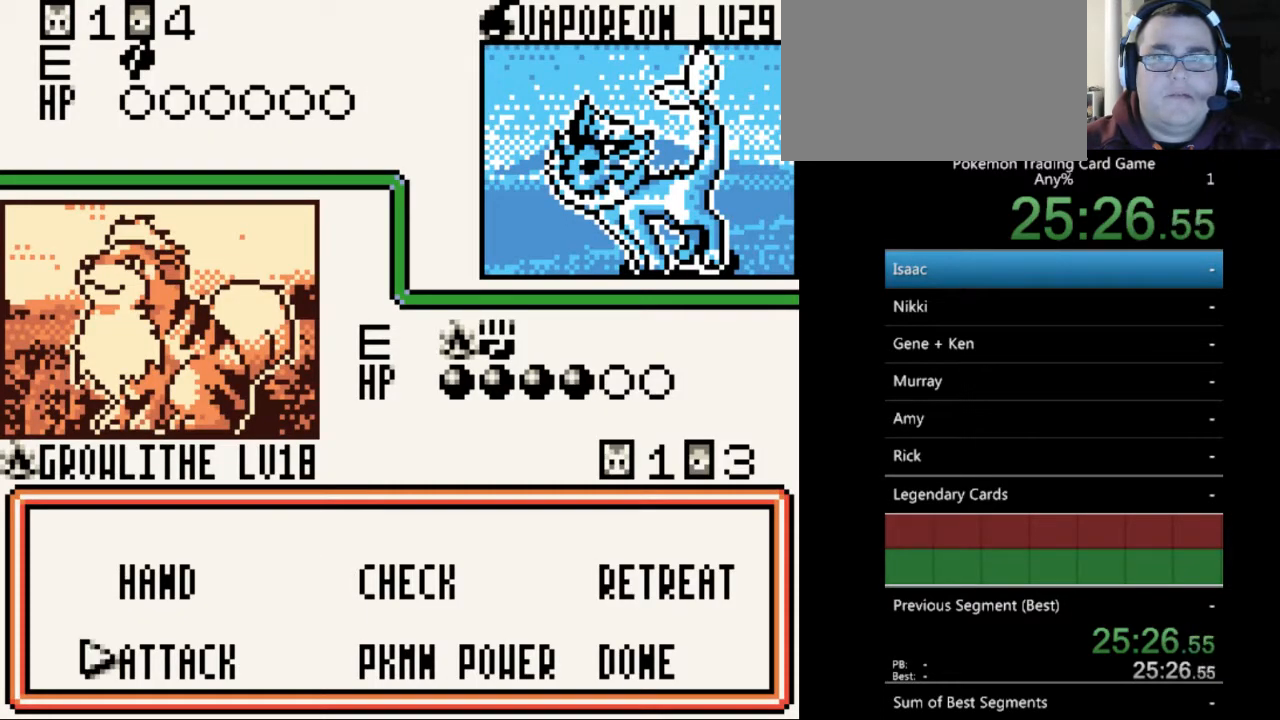
{"buttons": [], "events": []}
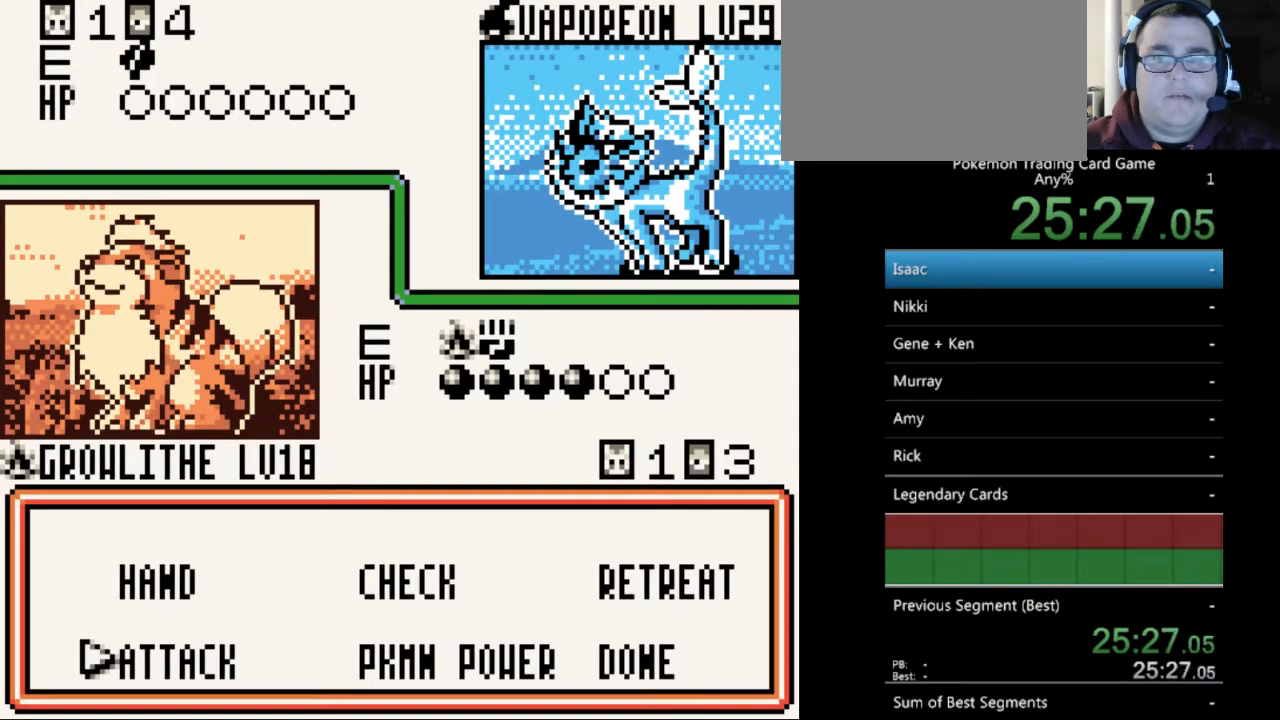
{"buttons": [], "events": []}
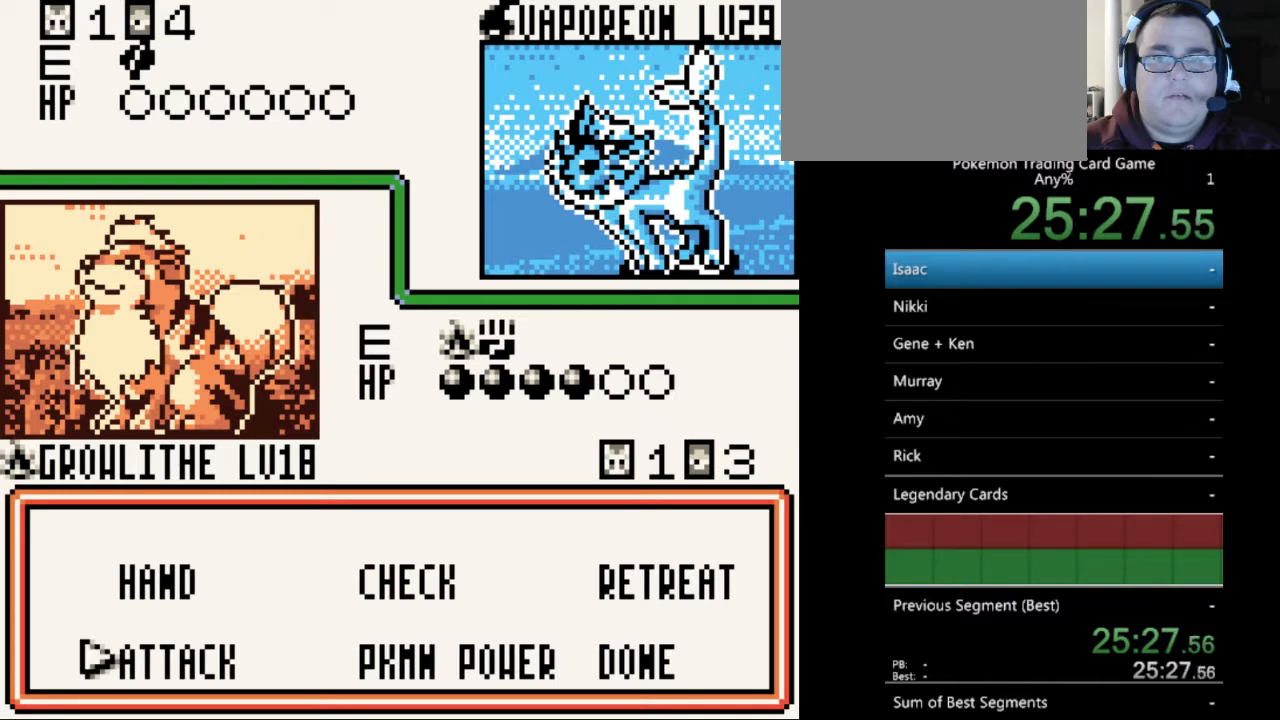
{"buttons": [], "events": [[133, "DPAD_UP", "down"], [200, "DPAD_UP", "up"], [300, "A", "down"], [400, "A", "up"]]}
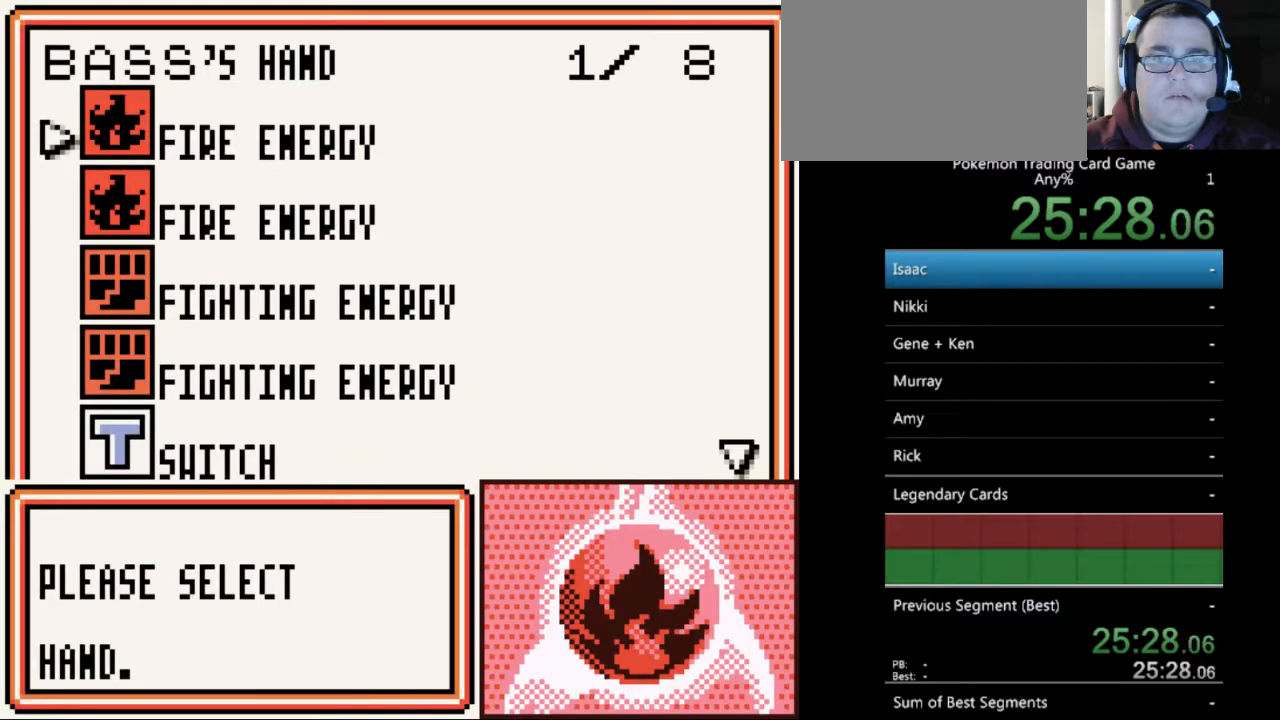
{"buttons": [], "events": []}
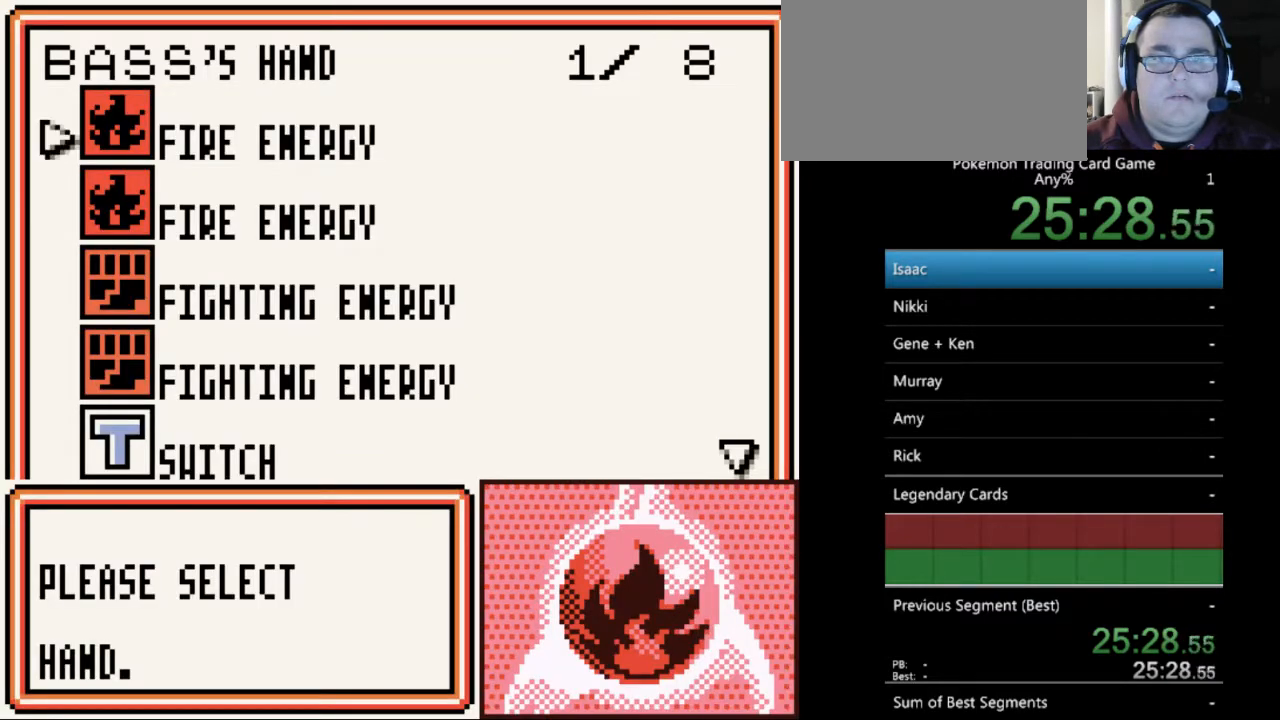
{"buttons": [], "events": [[333, "A", "down"], [433, "A", "up"]]}
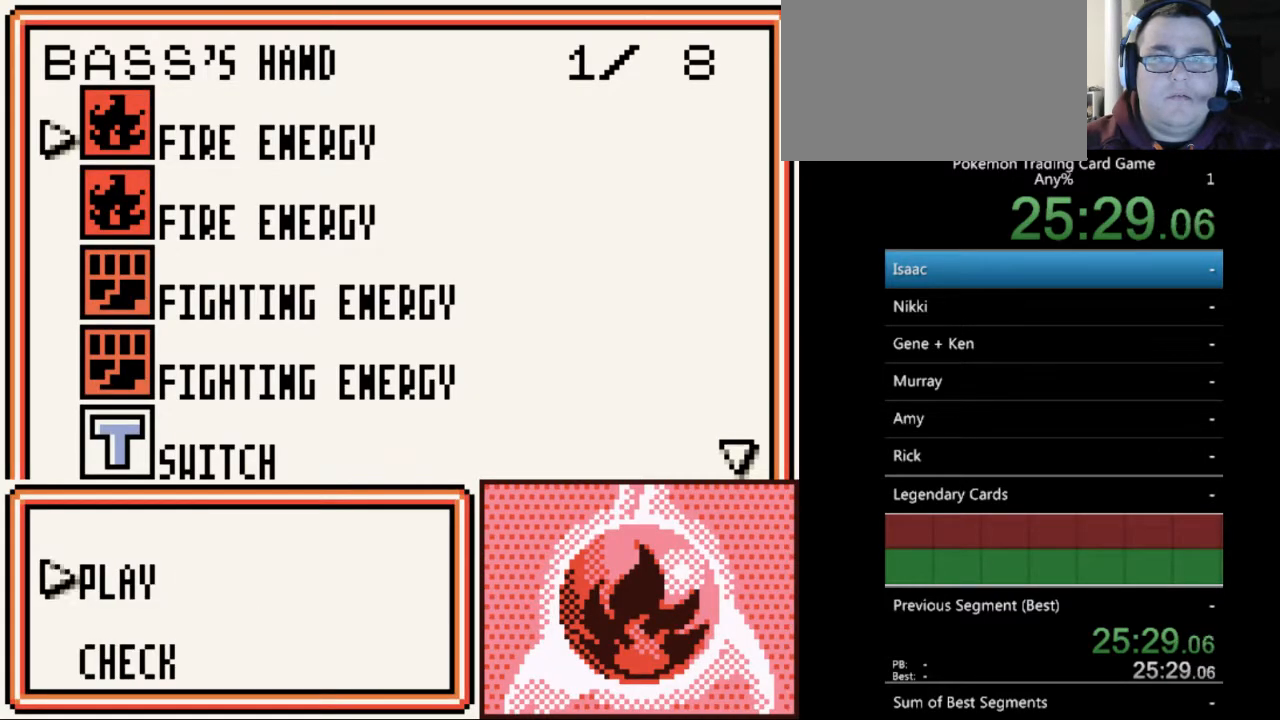
{"buttons": [], "events": [[333, "A", "down"], [400, "A", "up"]]}
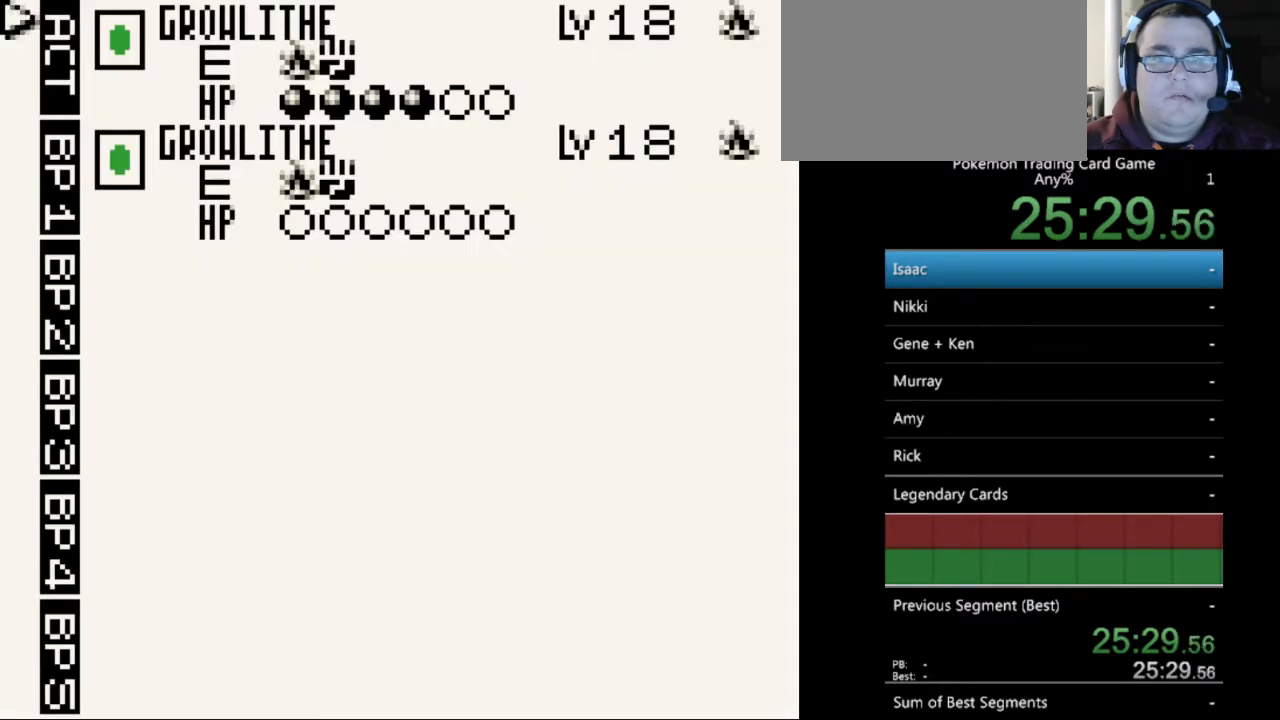
{"buttons": [], "events": [[300, "DPAD_DOWN", "down"], [400, "DPAD_DOWN", "up"]]}
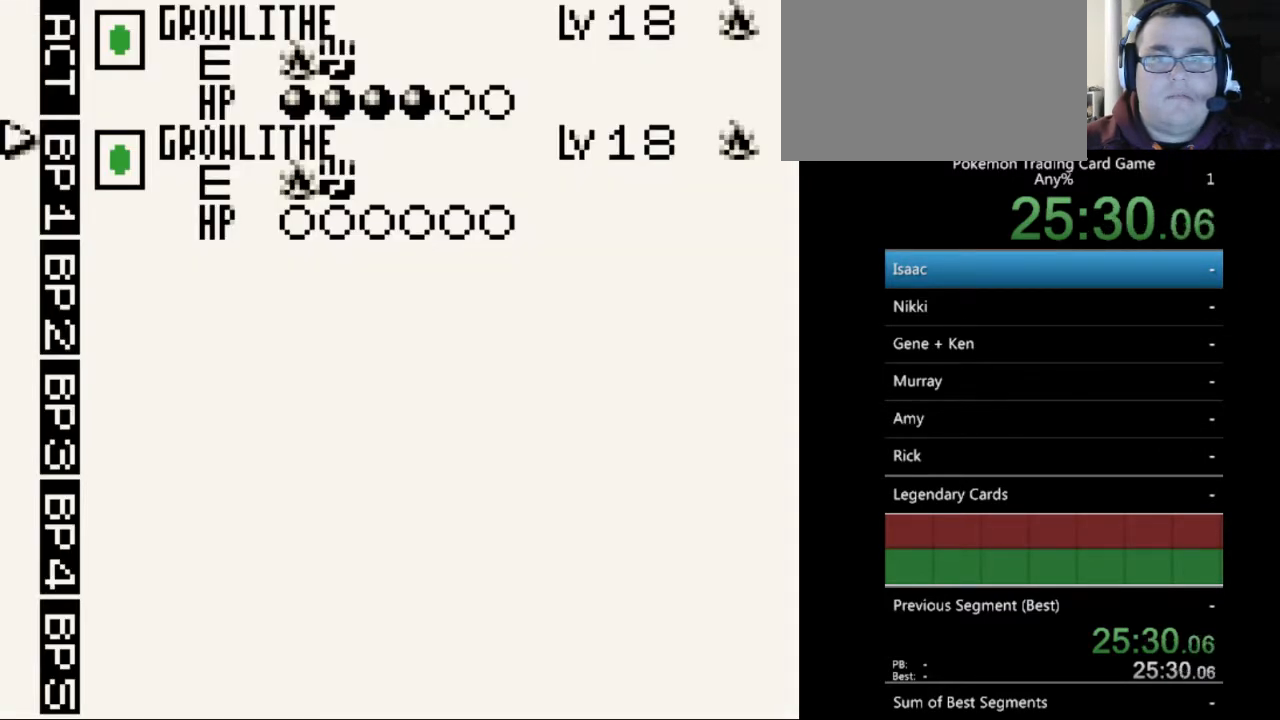
{"buttons": [], "events": [[167, "A", "down"], [300, "A", "up"]]}
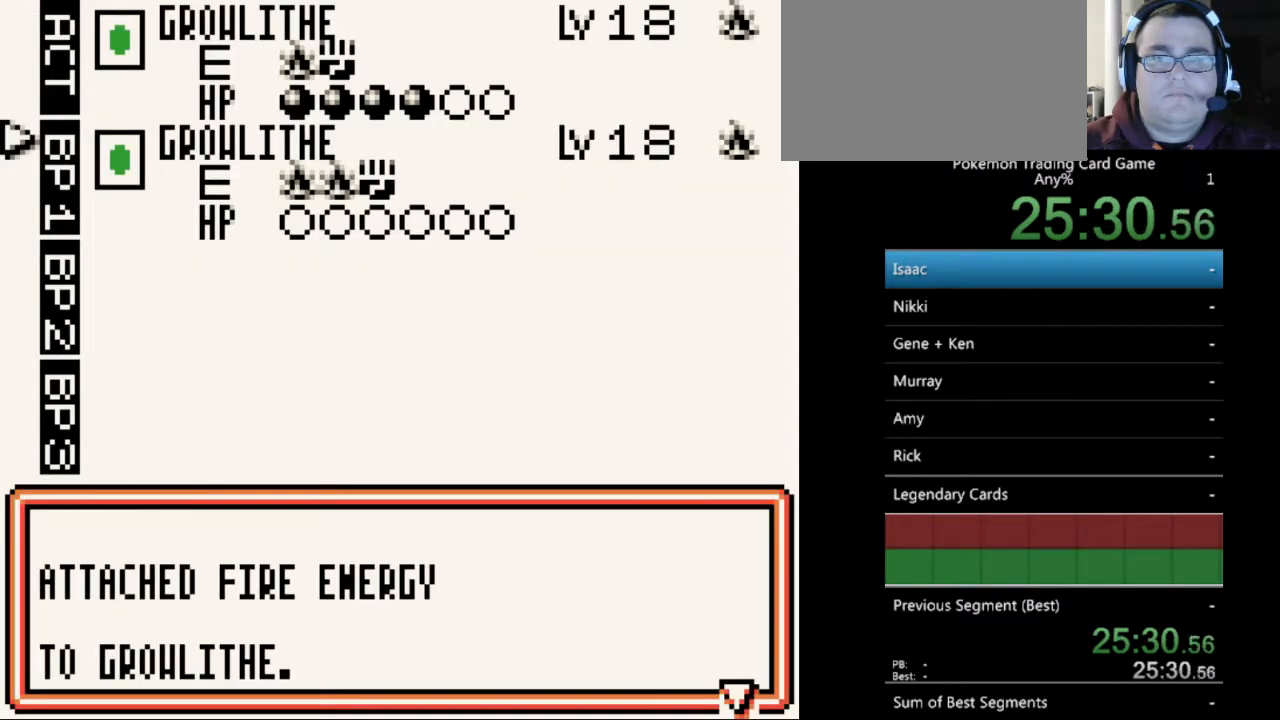
{"buttons": [], "events": [[133, "A", "down"], [200, "A", "up"]]}
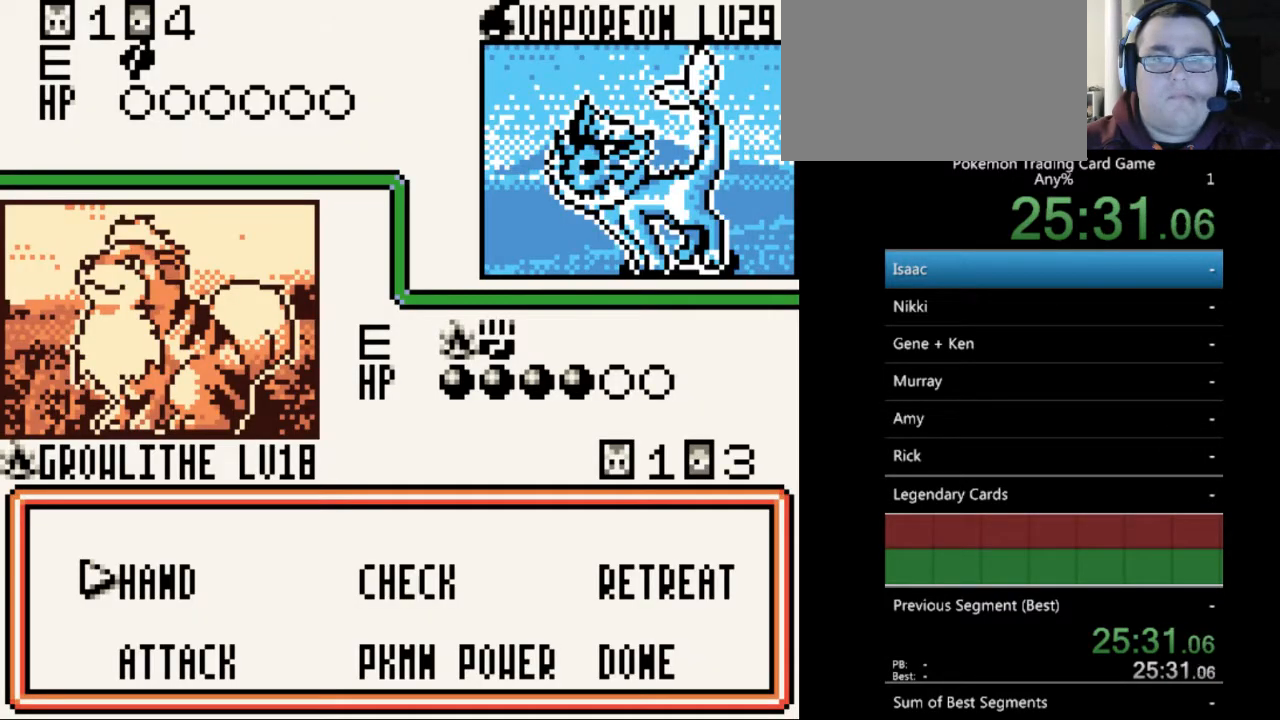
{"buttons": [], "events": [[67, "DPAD_DOWN", "down"], [133, "DPAD_DOWN", "up"], [333, "A", "down"], [400, "A", "up"]]}